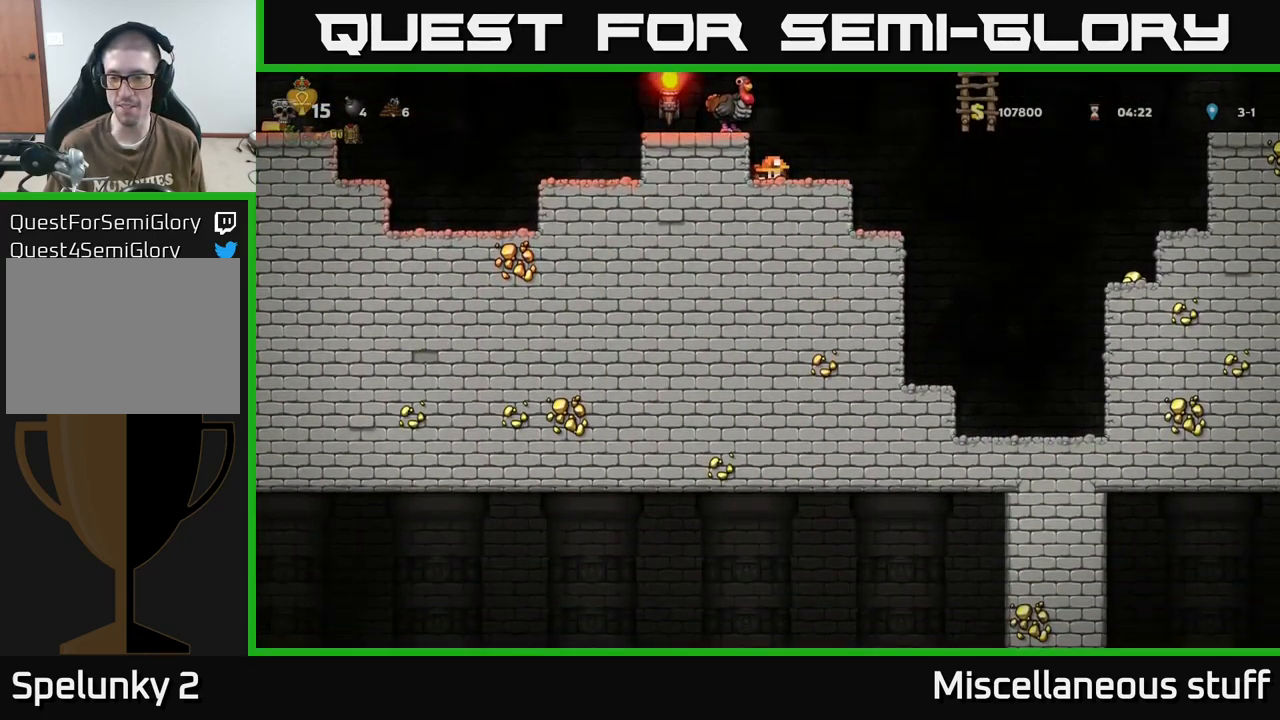
Gameplay with a controller (Xbox layout); each line is a JSON object with the inputs held at the frame after it. "events" lists button and stick changes between this image and that frame as [ms after this image, input, new state], when the widget could be followed in between. Not read: left_stick right_stick.
{"buttons": ["DPAD_LEFT"], "events": [[183, "DPAD_DOWN", "up"], [266, "A", "down"], [466, "A", "up"], [483, "DPAD_LEFT", "down"]]}
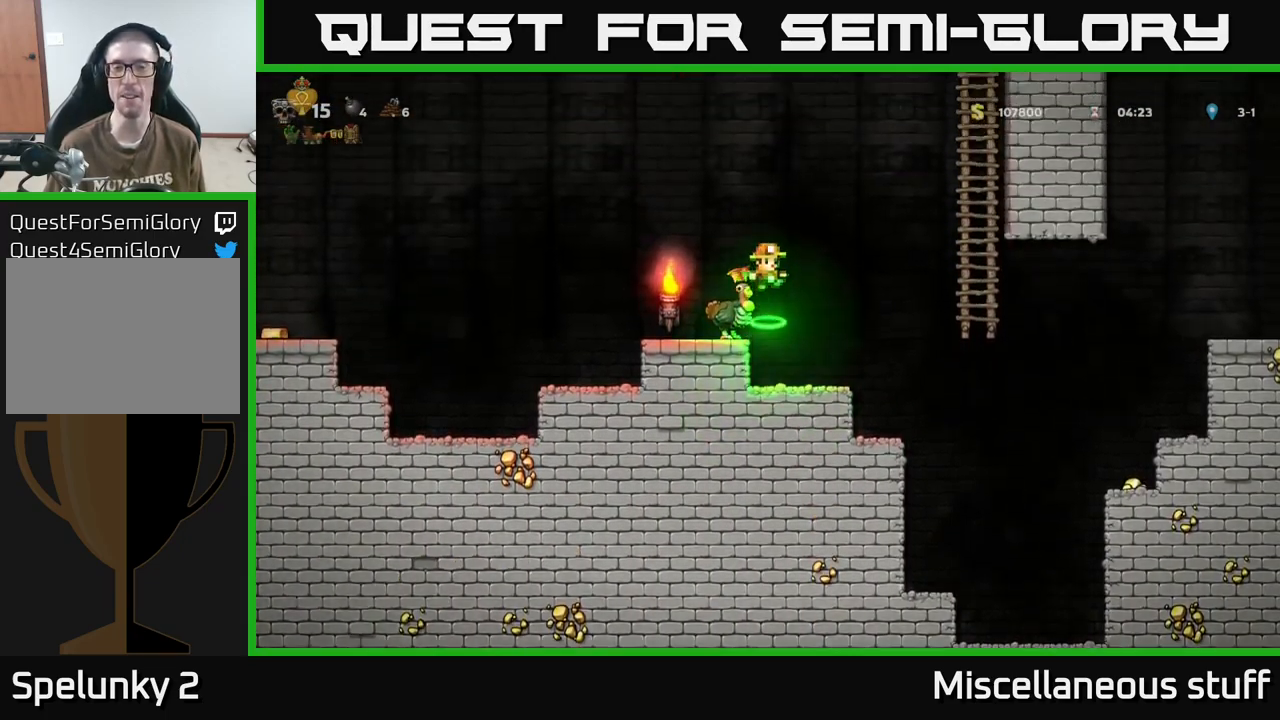
{"buttons": ["DPAD_LEFT"], "events": [[66, "DPAD_LEFT", "up"], [467, "DPAD_LEFT", "down"]]}
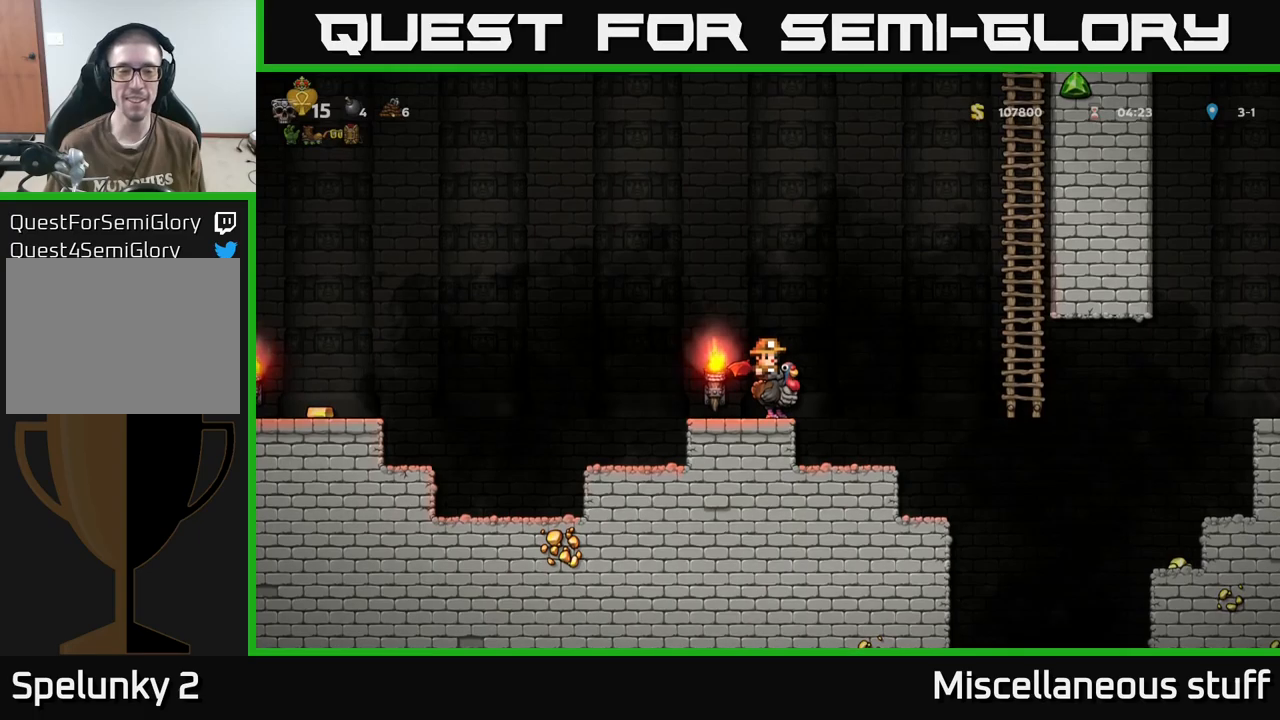
{"buttons": ["DPAD_LEFT"], "events": [[33, "A", "down"], [150, "A", "up"], [233, "A", "down"], [450, "A", "up"]]}
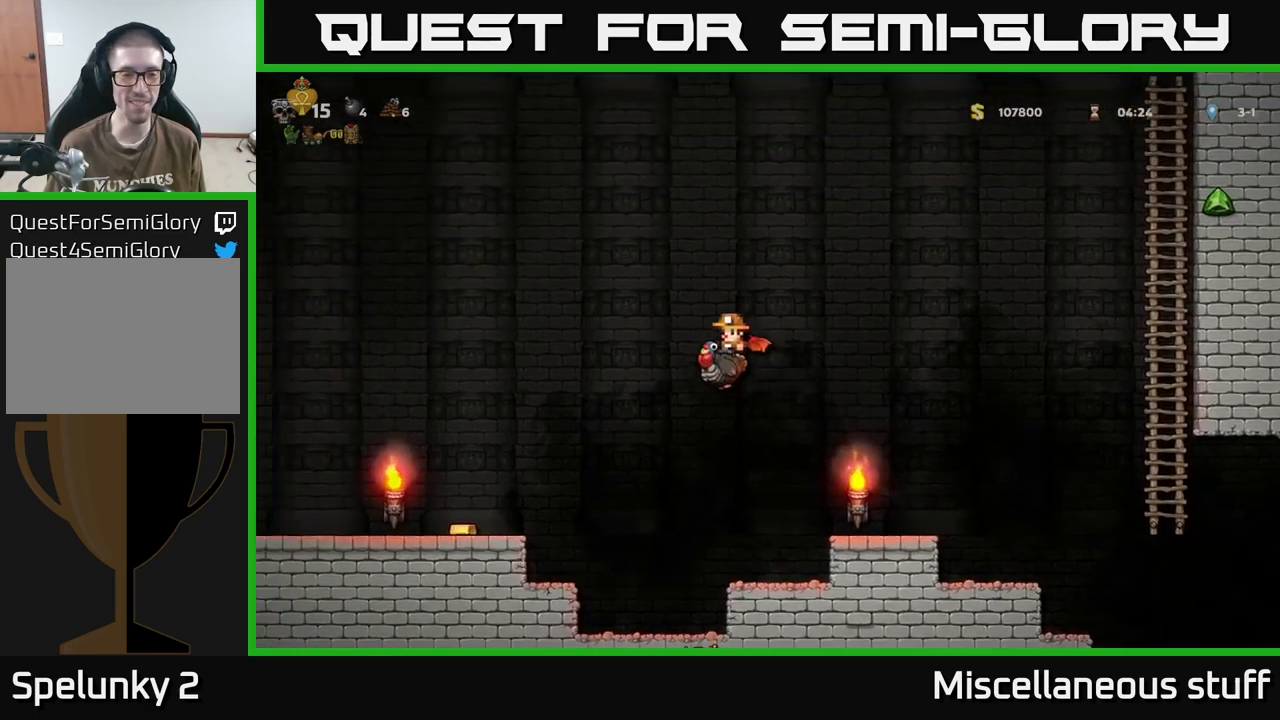
{"buttons": ["DPAD_LEFT"], "events": []}
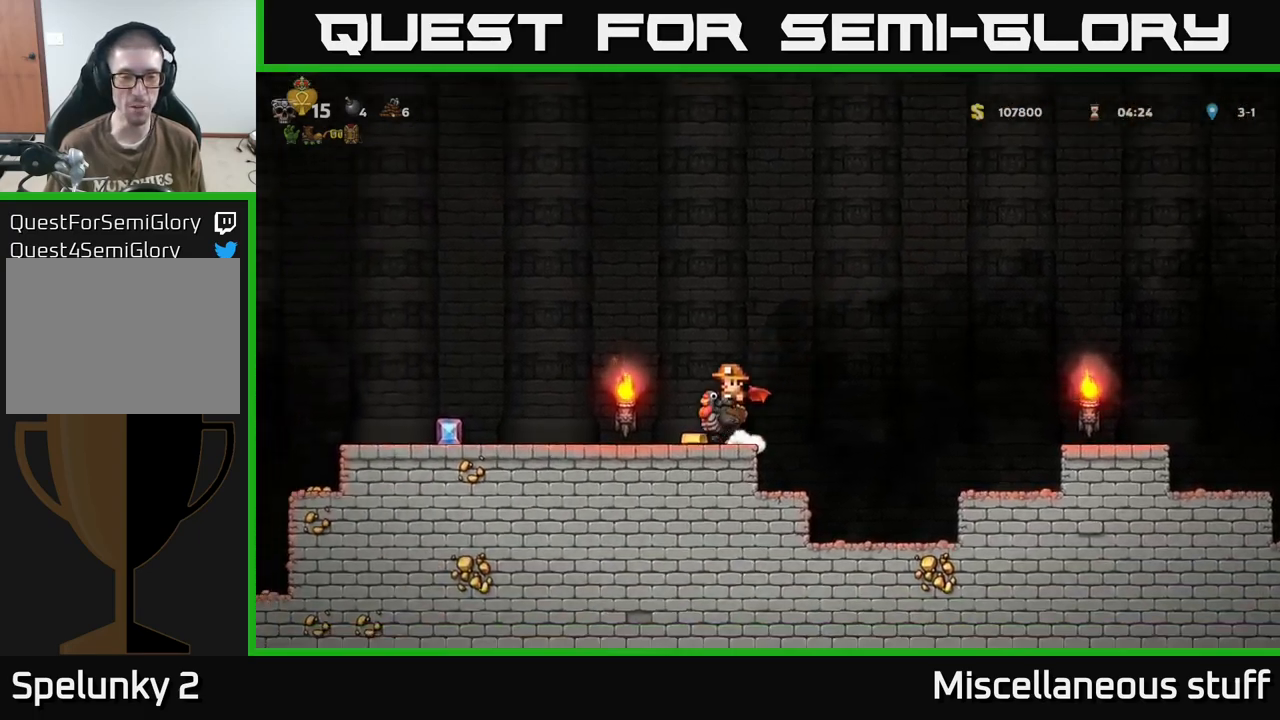
{"buttons": ["DPAD_LEFT"], "events": []}
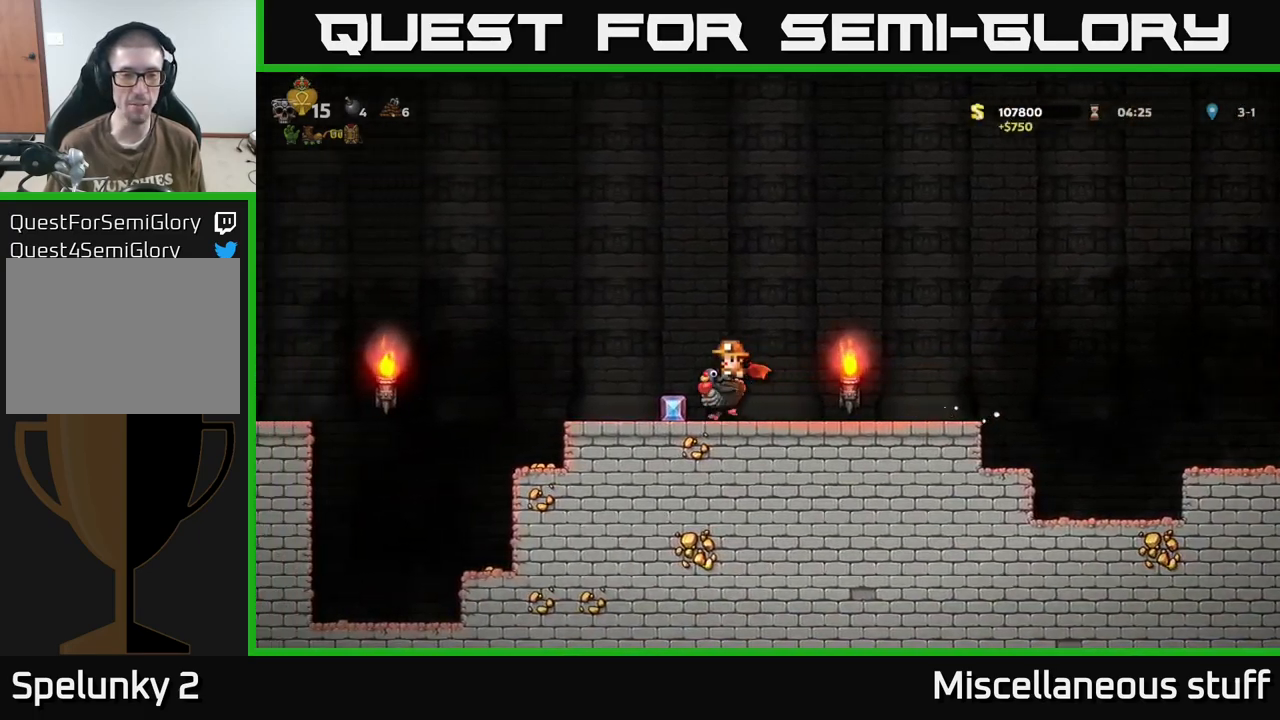
{"buttons": [], "events": [[133, "DPAD_LEFT", "up"]]}
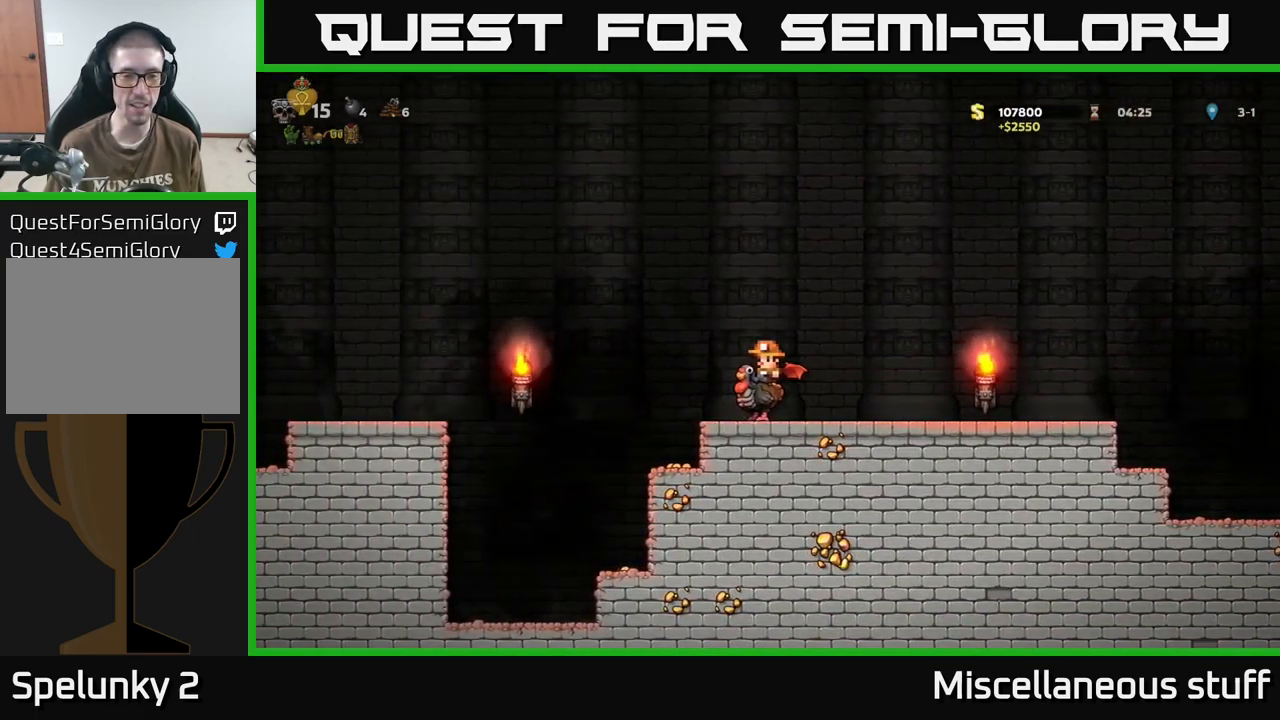
{"buttons": ["DPAD_RIGHT"], "events": [[33, "DPAD_LEFT", "down"], [283, "DPAD_LEFT", "up"], [433, "DPAD_RIGHT", "down"]]}
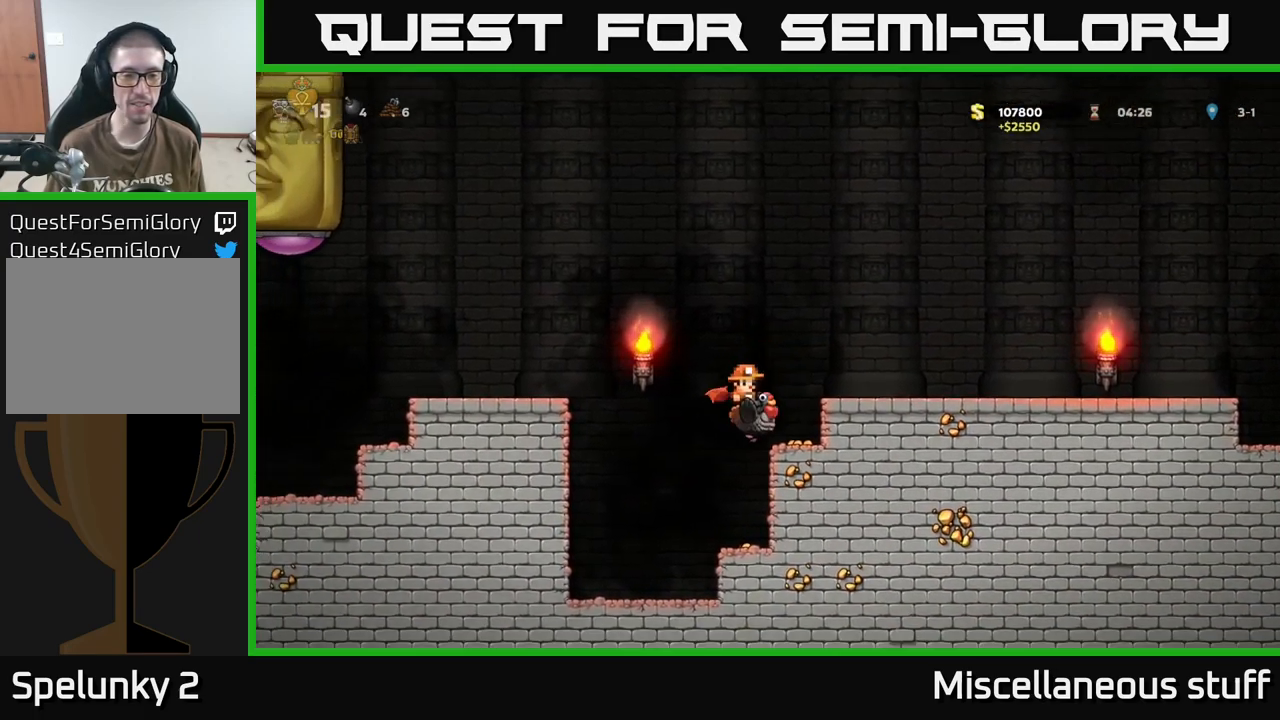
{"buttons": ["A"], "events": [[133, "DPAD_RIGHT", "up"], [333, "A", "down"]]}
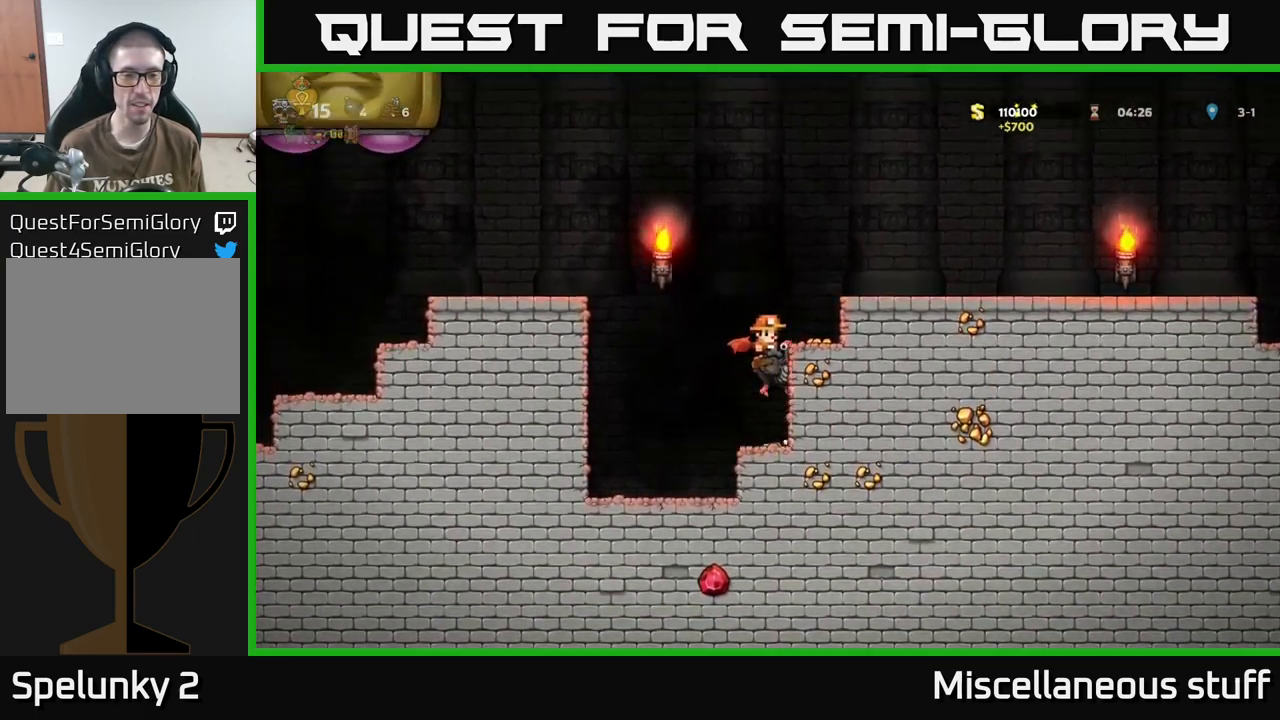
{"buttons": [], "events": [[33, "A", "up"], [133, "A", "down"], [267, "A", "up"], [267, "DPAD_RIGHT", "down"], [333, "DPAD_RIGHT", "up"]]}
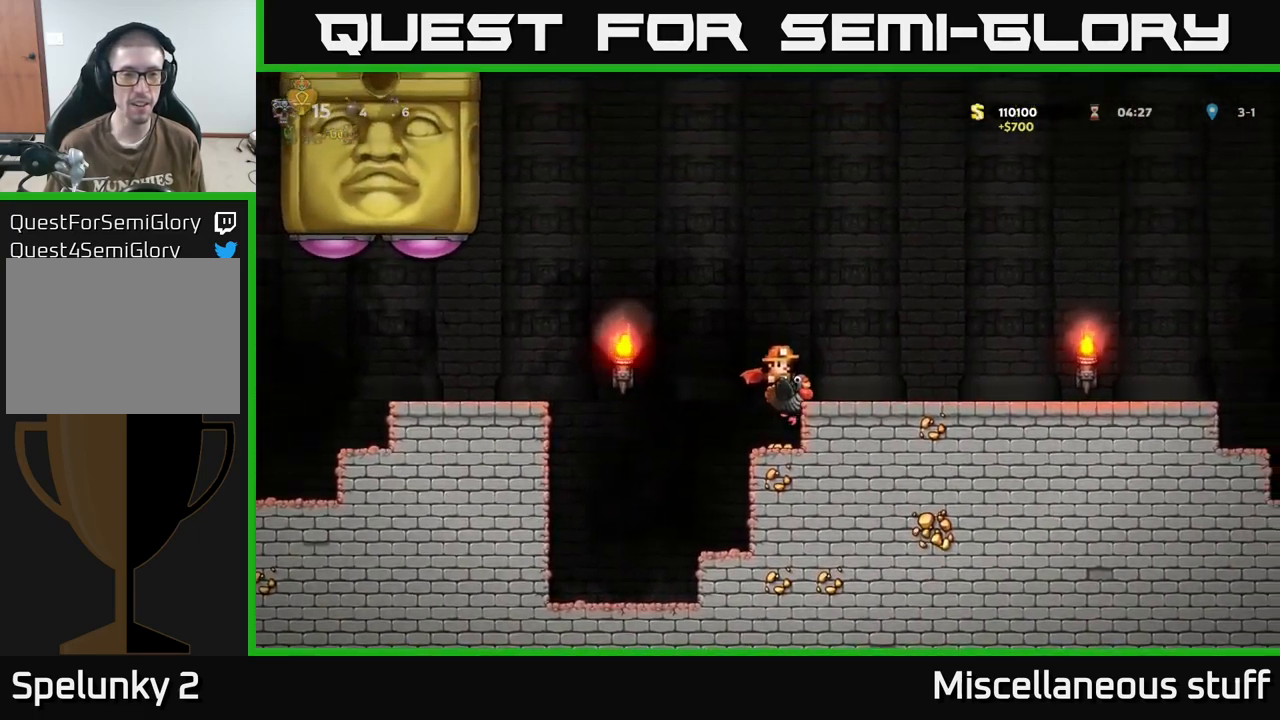
{"buttons": ["A", "DPAD_RIGHT"], "events": [[350, "A", "down"], [450, "DPAD_RIGHT", "down"]]}
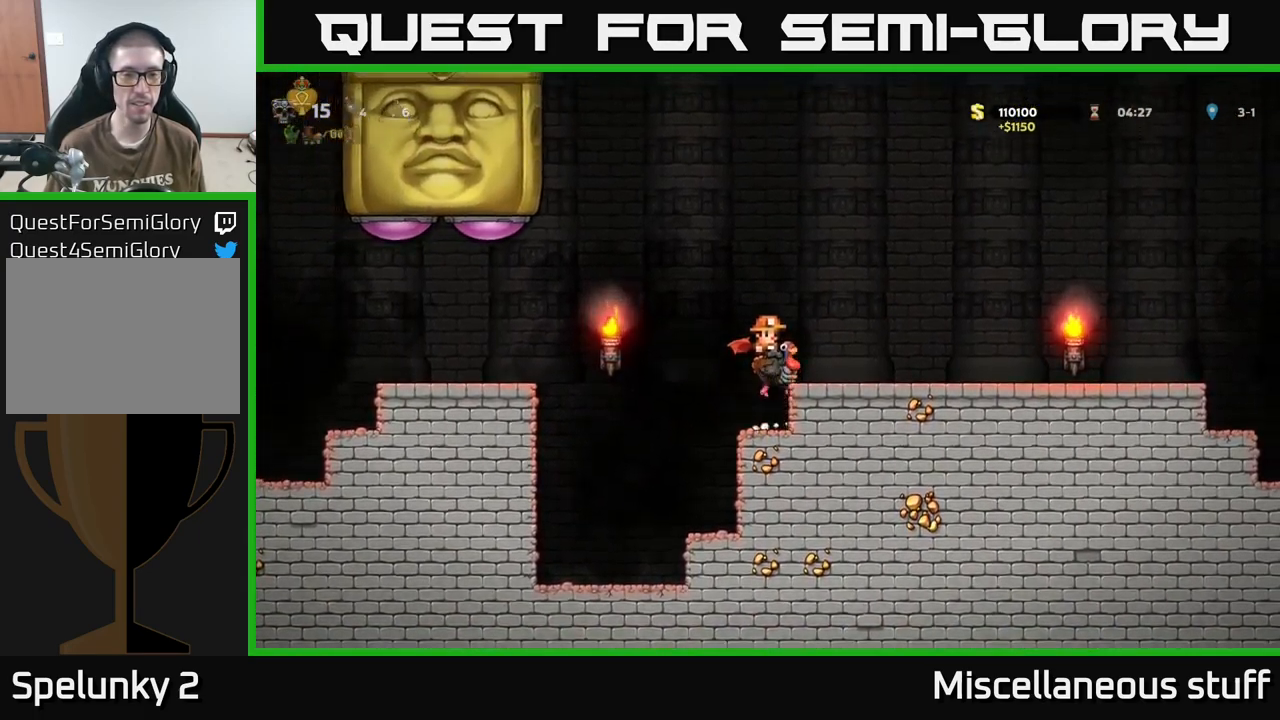
{"buttons": [], "events": [[17, "A", "up"], [183, "DPAD_RIGHT", "up"], [350, "A", "down"], [467, "A", "up"]]}
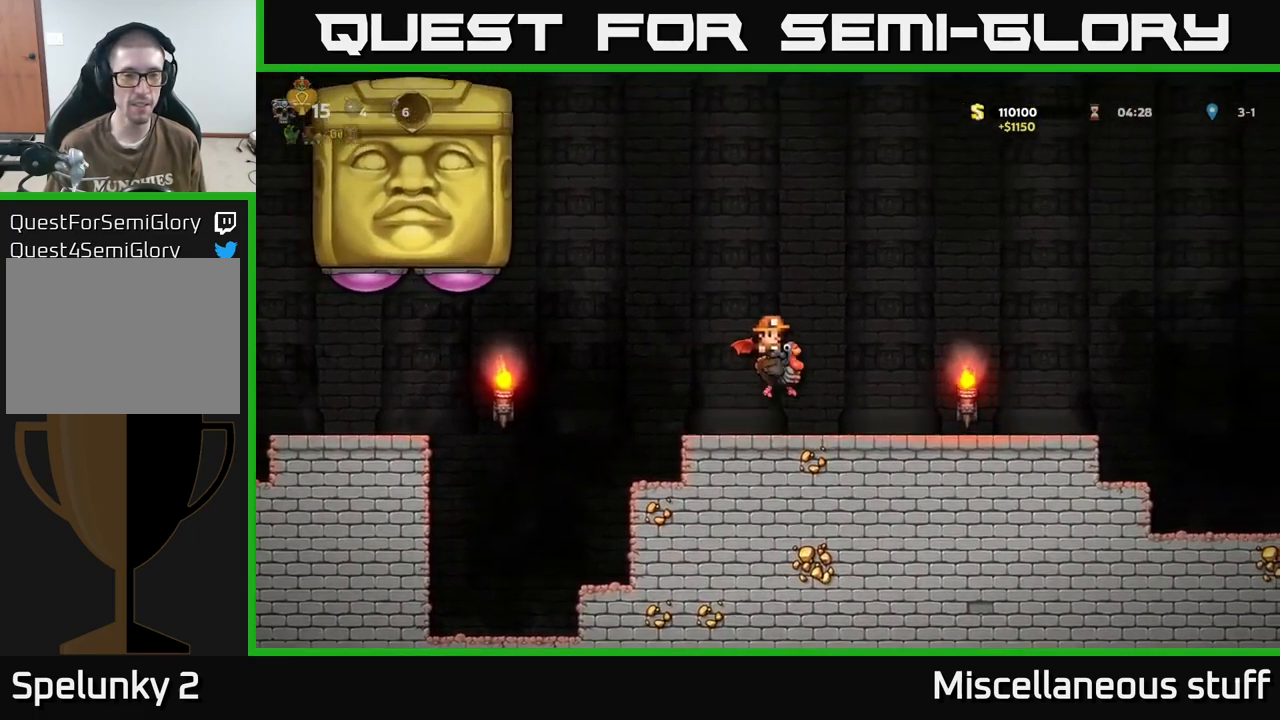
{"buttons": ["DPAD_RIGHT"], "events": [[33, "DPAD_LEFT", "down"], [50, "A", "down"], [267, "A", "up"], [317, "X", "down"], [333, "DPAD_LEFT", "up"], [417, "X", "up"], [450, "DPAD_RIGHT", "down"]]}
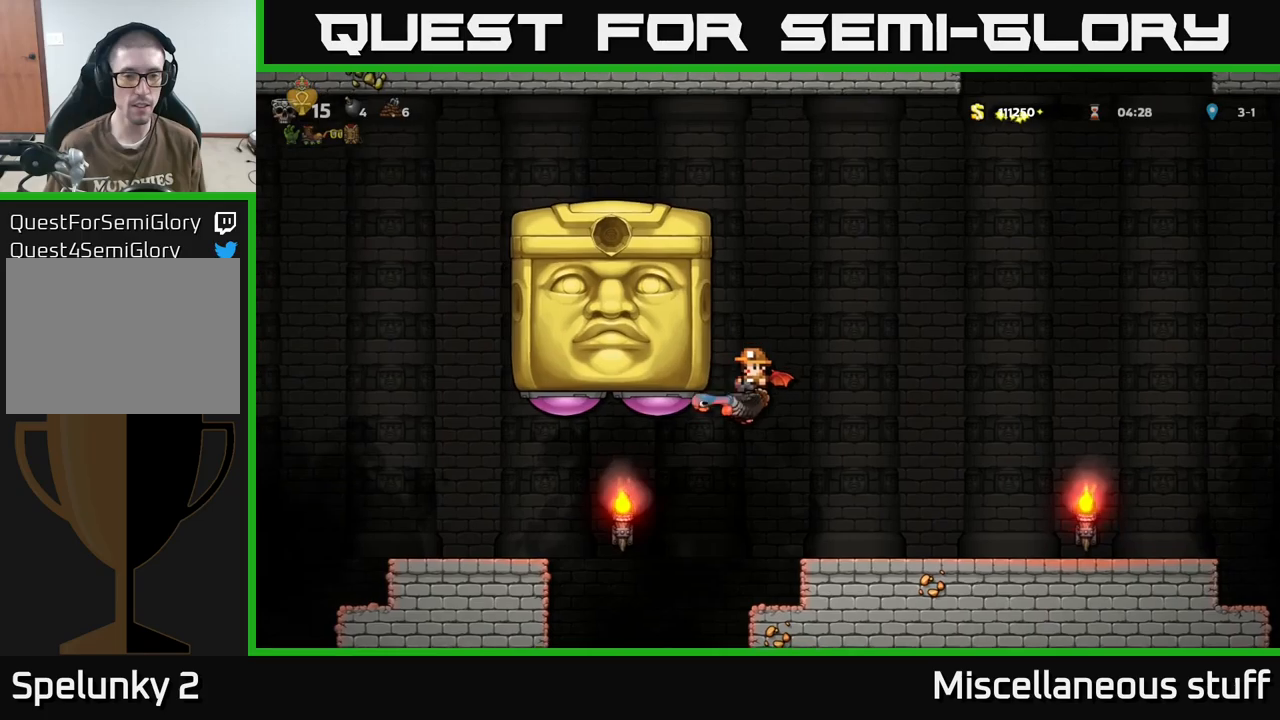
{"buttons": [], "events": [[484, "DPAD_RIGHT", "up"]]}
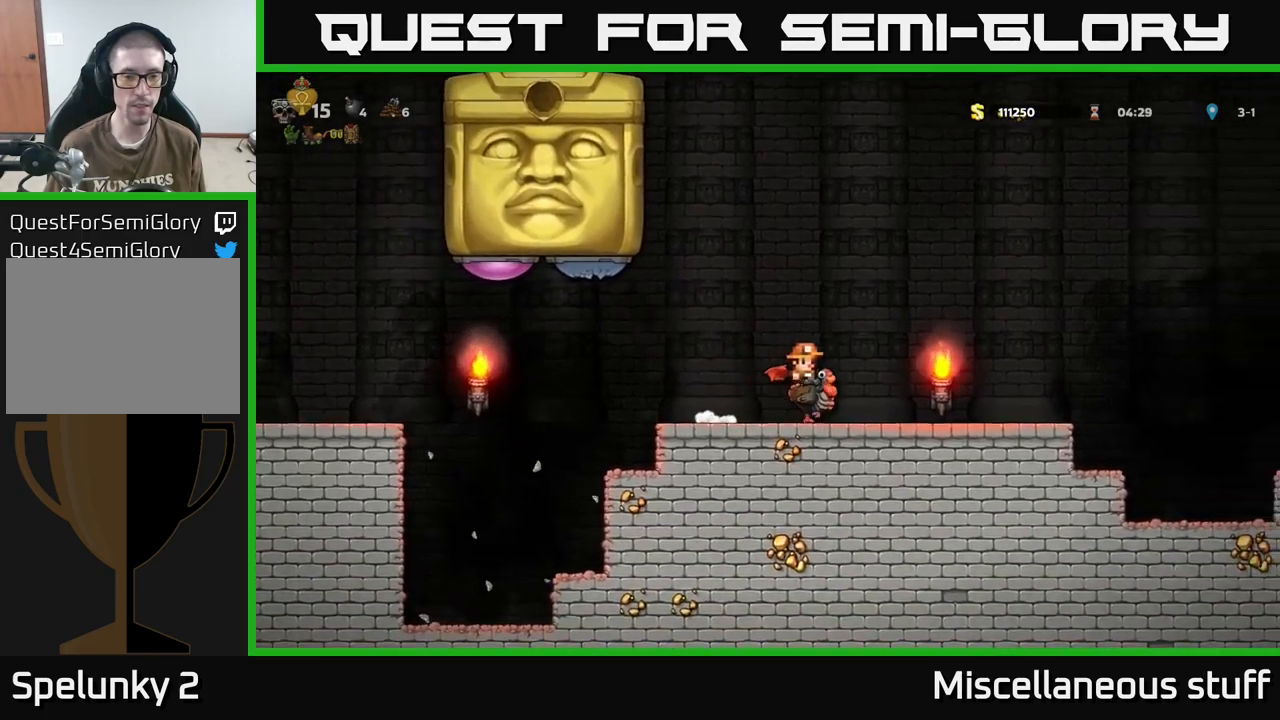
{"buttons": ["DPAD_LEFT"], "events": [[200, "DPAD_LEFT", "down"]]}
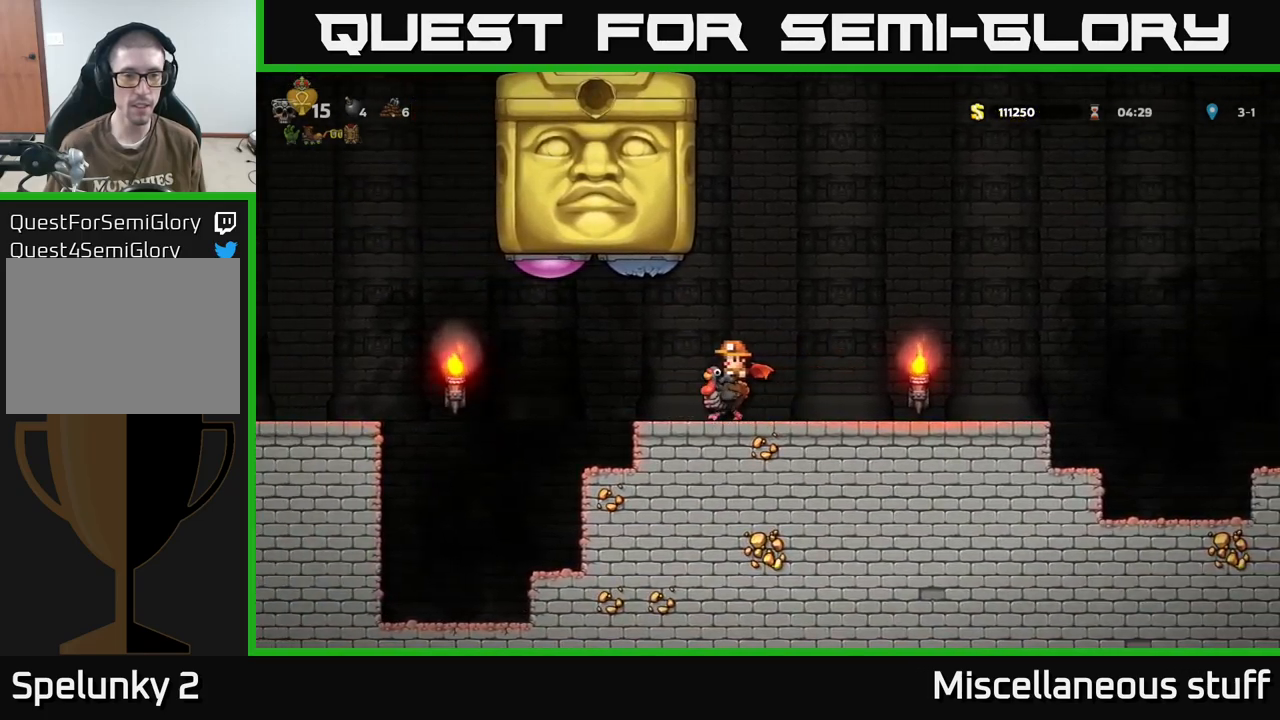
{"buttons": ["A", "DPAD_RIGHT"], "events": [[150, "A", "down"], [267, "A", "up"], [417, "DPAD_LEFT", "up"], [484, "A", "down"], [500, "DPAD_RIGHT", "down"]]}
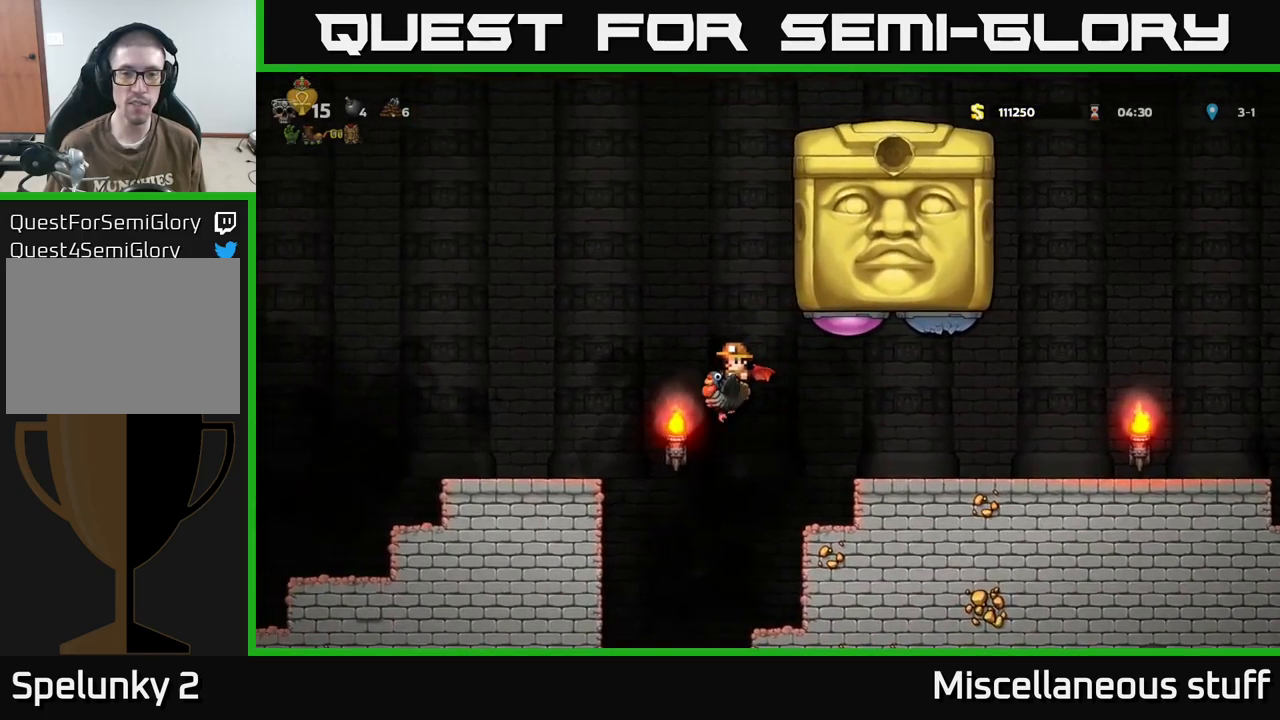
{"buttons": ["DPAD_LEFT"], "events": [[217, "X", "down"], [234, "A", "up"], [334, "X", "up"], [350, "DPAD_RIGHT", "up"], [500, "DPAD_LEFT", "down"]]}
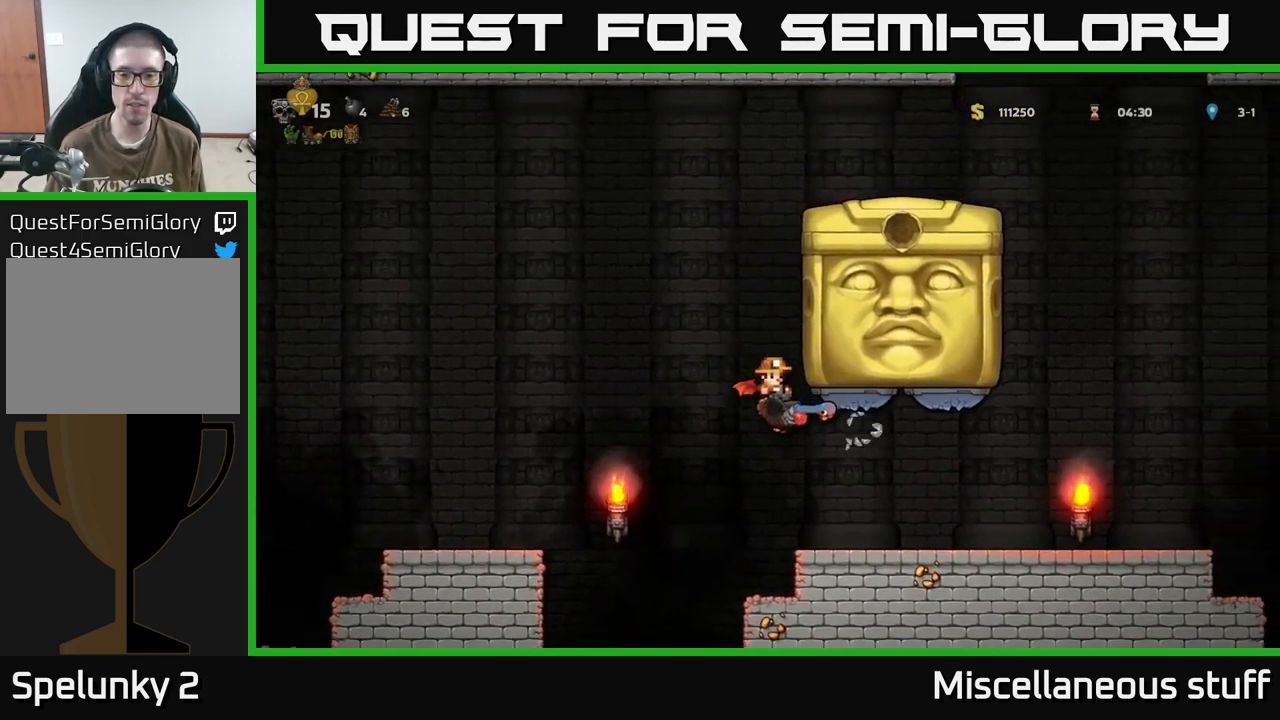
{"buttons": ["DPAD_LEFT"], "events": [[67, "A", "down"], [434, "A", "up"]]}
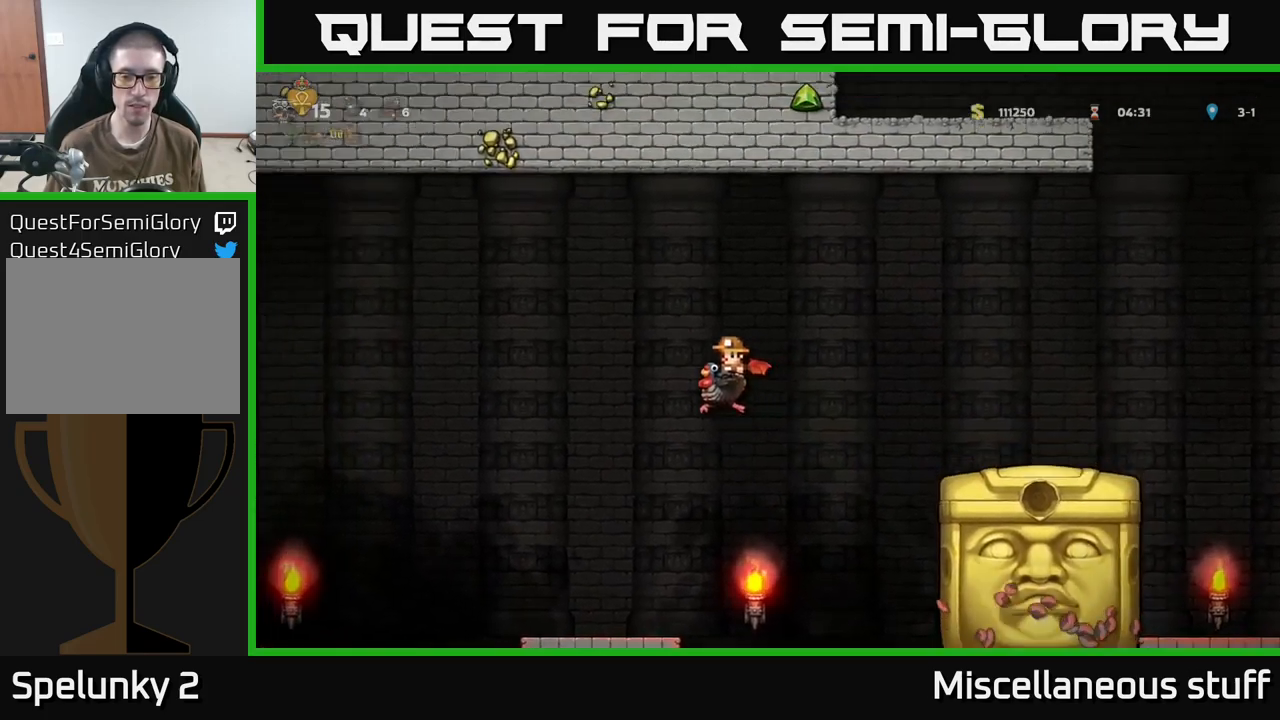
{"buttons": ["DPAD_RIGHT"], "events": [[217, "DPAD_LEFT", "up"], [400, "DPAD_RIGHT", "down"]]}
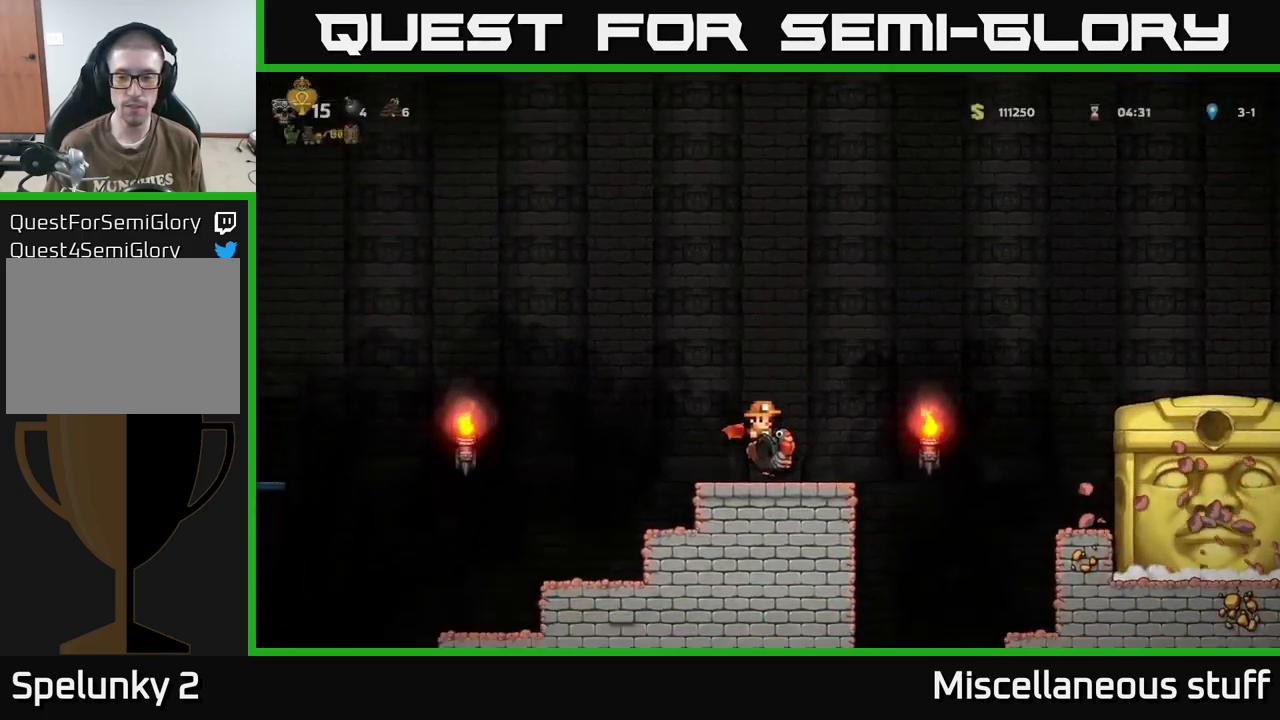
{"buttons": ["DPAD_RIGHT"], "events": [[100, "A", "down"], [217, "A", "up"], [300, "A", "down"], [484, "A", "up"]]}
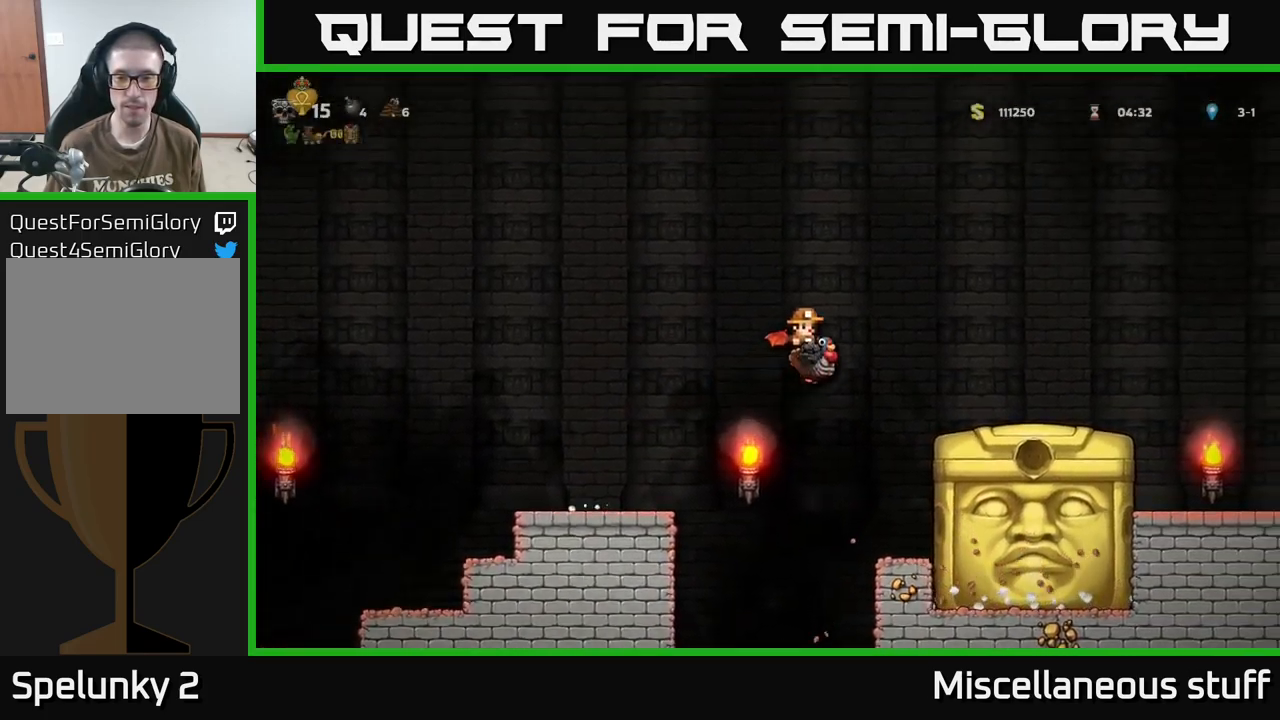
{"buttons": ["DPAD_RIGHT"], "events": []}
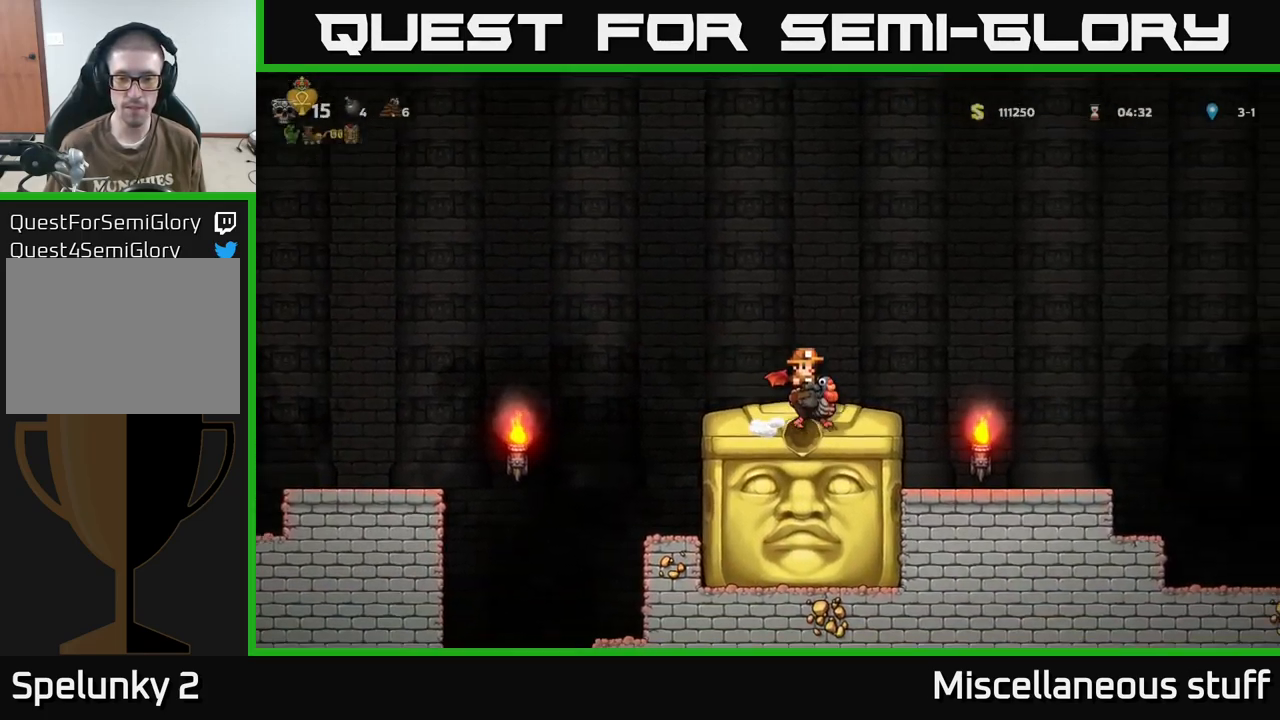
{"buttons": [], "events": [[50, "A", "down"], [134, "A", "up"], [400, "DPAD_RIGHT", "up"]]}
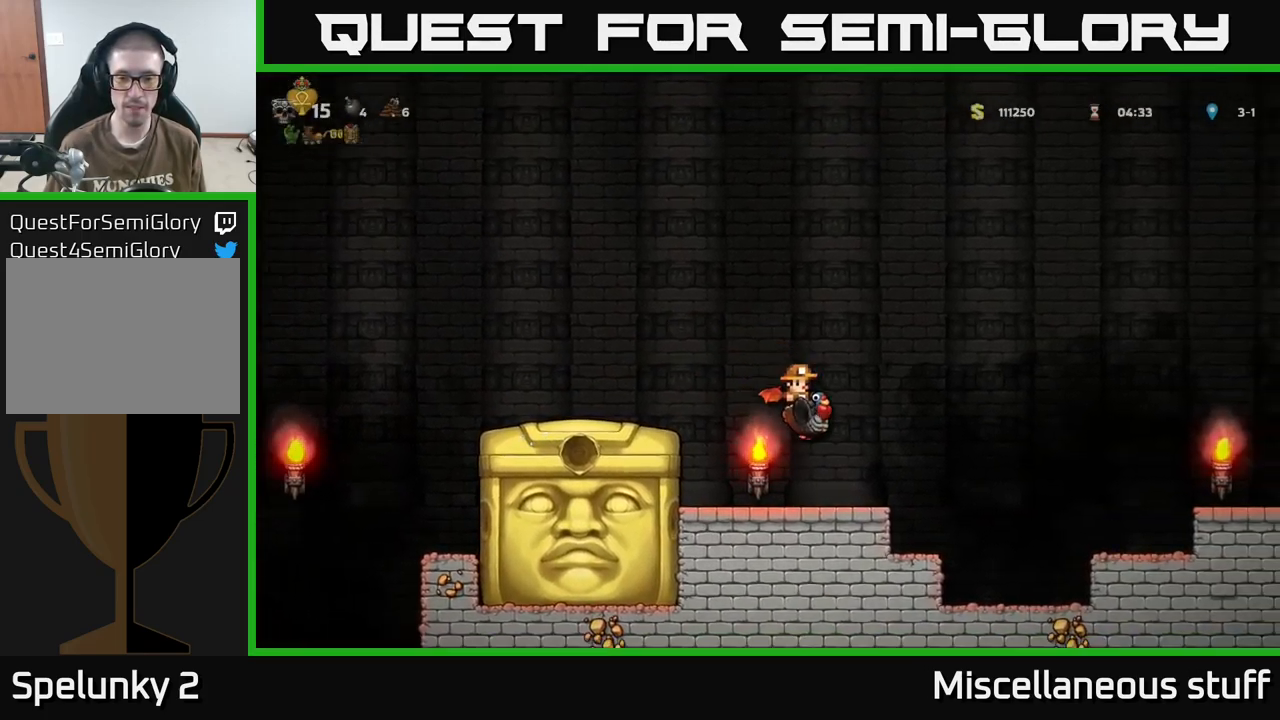
{"buttons": [], "events": []}
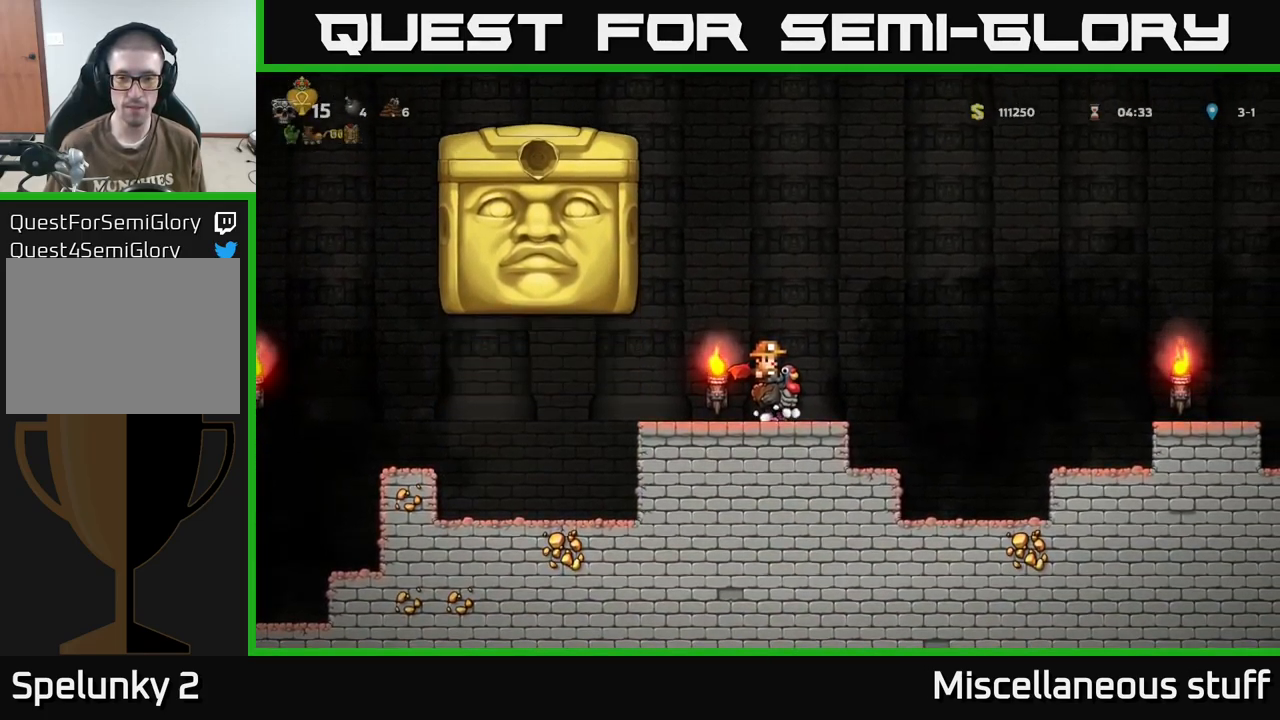
{"buttons": ["DPAD_DOWN"], "events": [[117, "DPAD_DOWN", "down"], [167, "A", "down"], [267, "A", "up"]]}
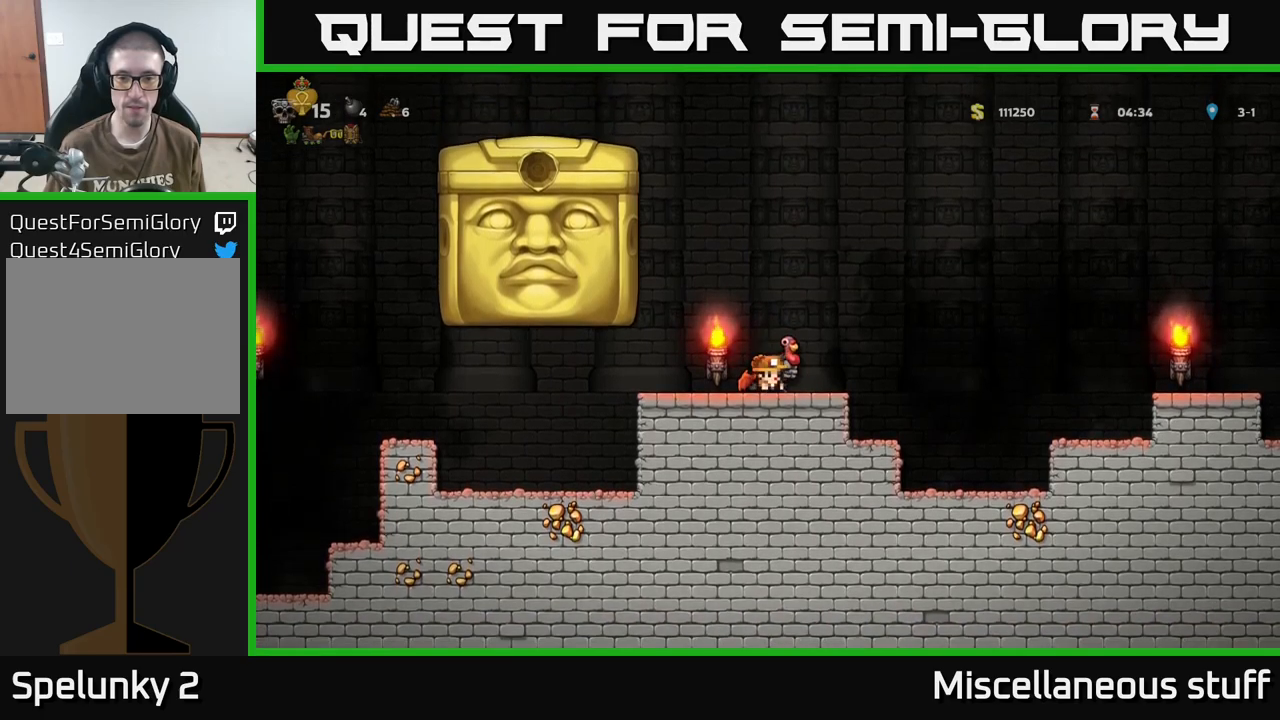
{"buttons": [], "events": [[66, "X", "down"], [200, "DPAD_DOWN", "up"], [200, "X", "up"]]}
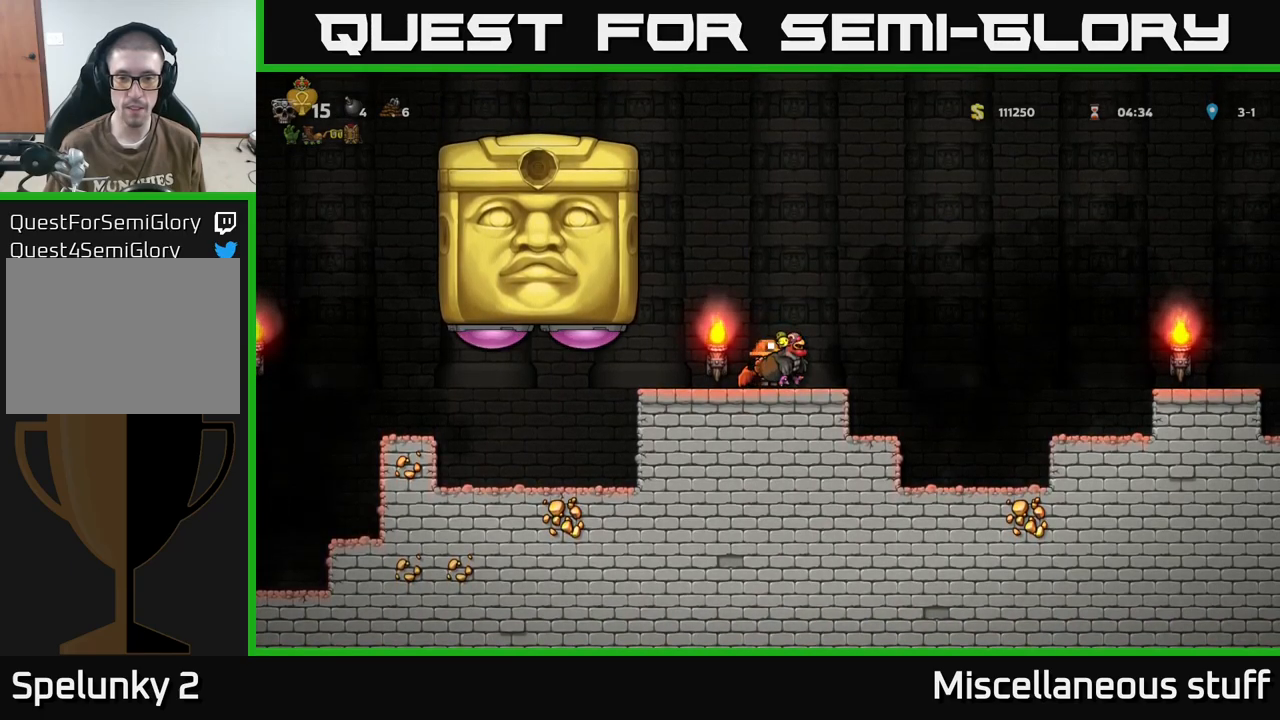
{"buttons": ["DPAD_RIGHT"], "events": [[16, "DPAD_RIGHT", "down"], [166, "A", "down"], [350, "A", "up"]]}
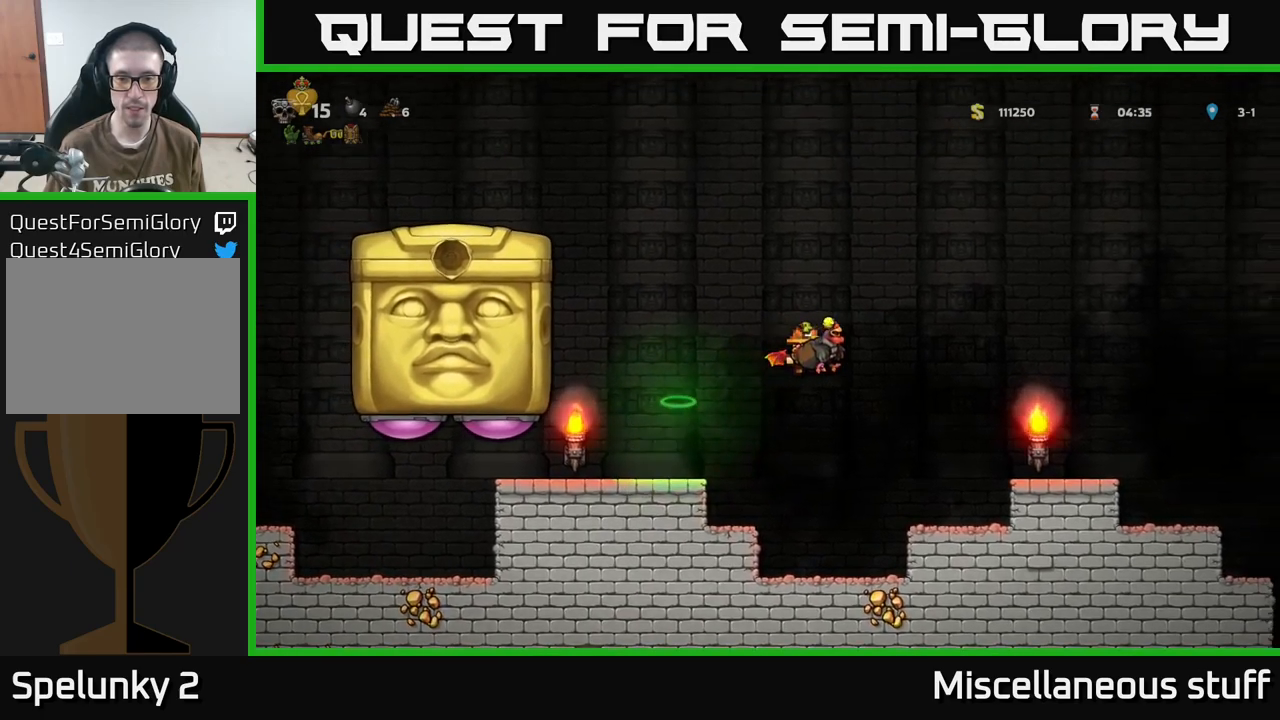
{"buttons": [], "events": [[266, "DPAD_RIGHT", "up"]]}
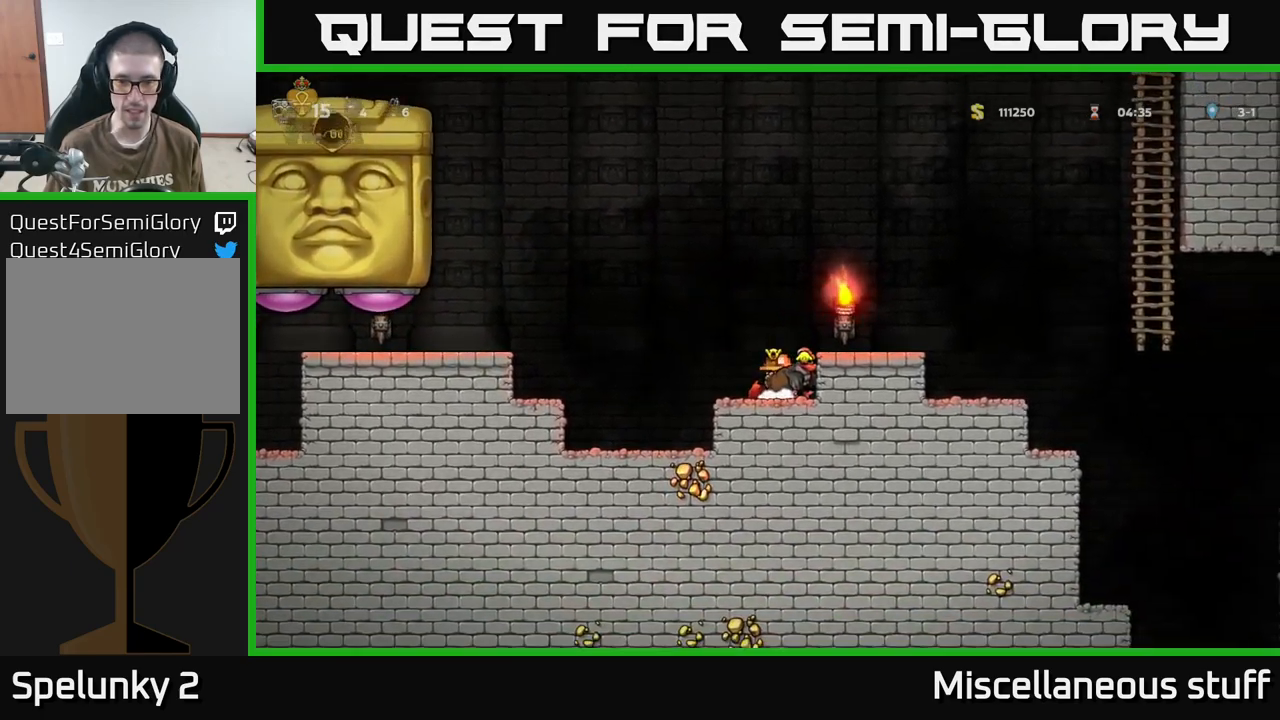
{"buttons": ["DPAD_LEFT"], "events": [[16, "A", "down"], [133, "A", "up"], [200, "DPAD_RIGHT", "down"], [366, "DPAD_RIGHT", "up"], [466, "DPAD_LEFT", "down"]]}
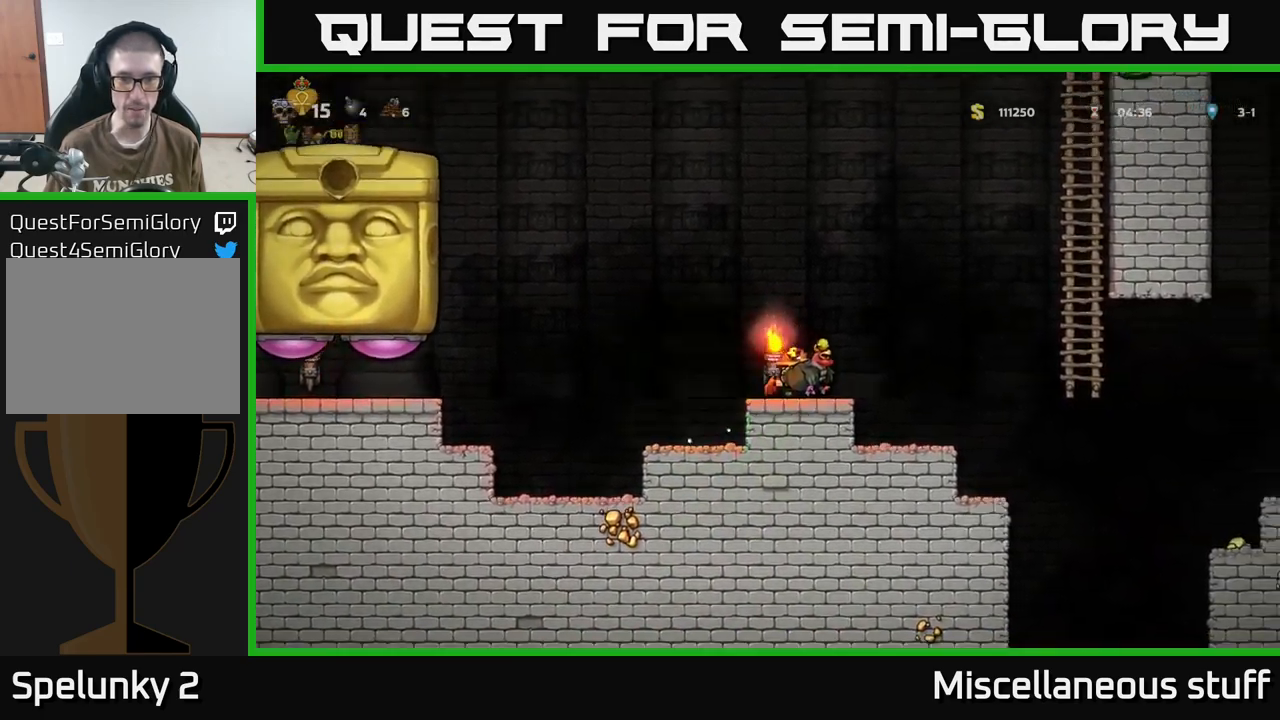
{"buttons": [], "events": [[33, "DPAD_LEFT", "up"]]}
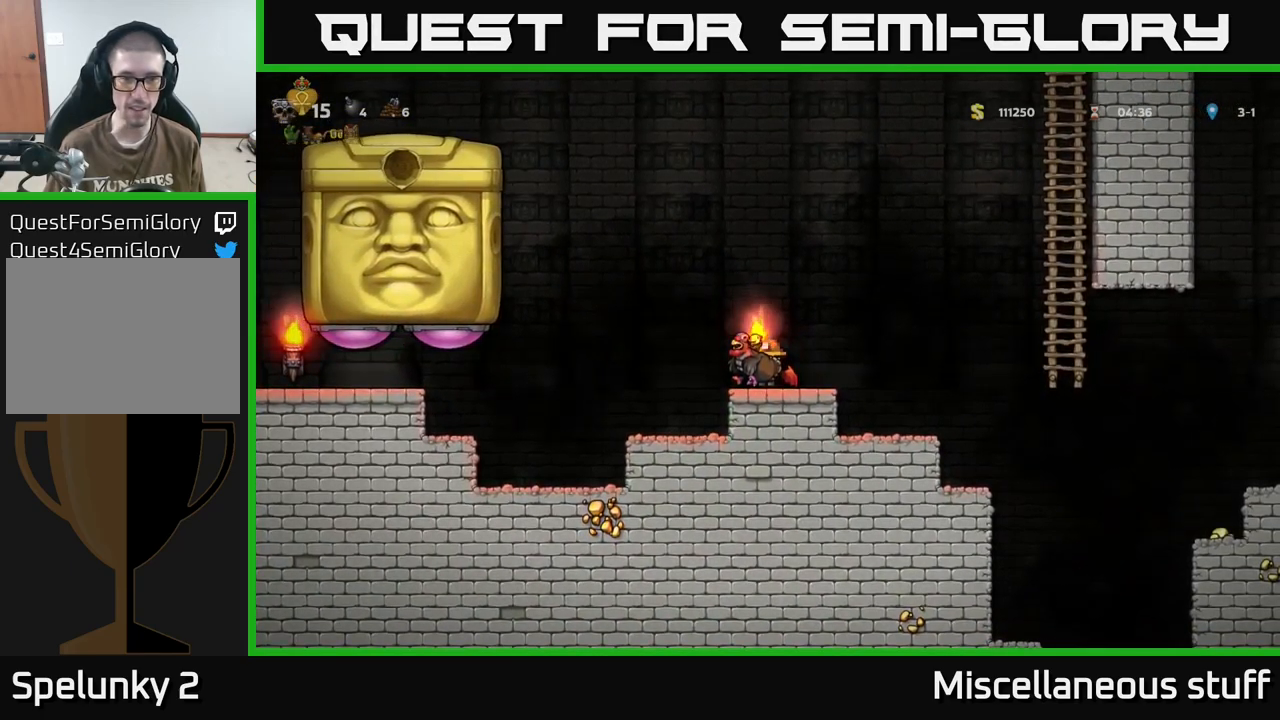
{"buttons": ["A"], "events": [[350, "A", "down"]]}
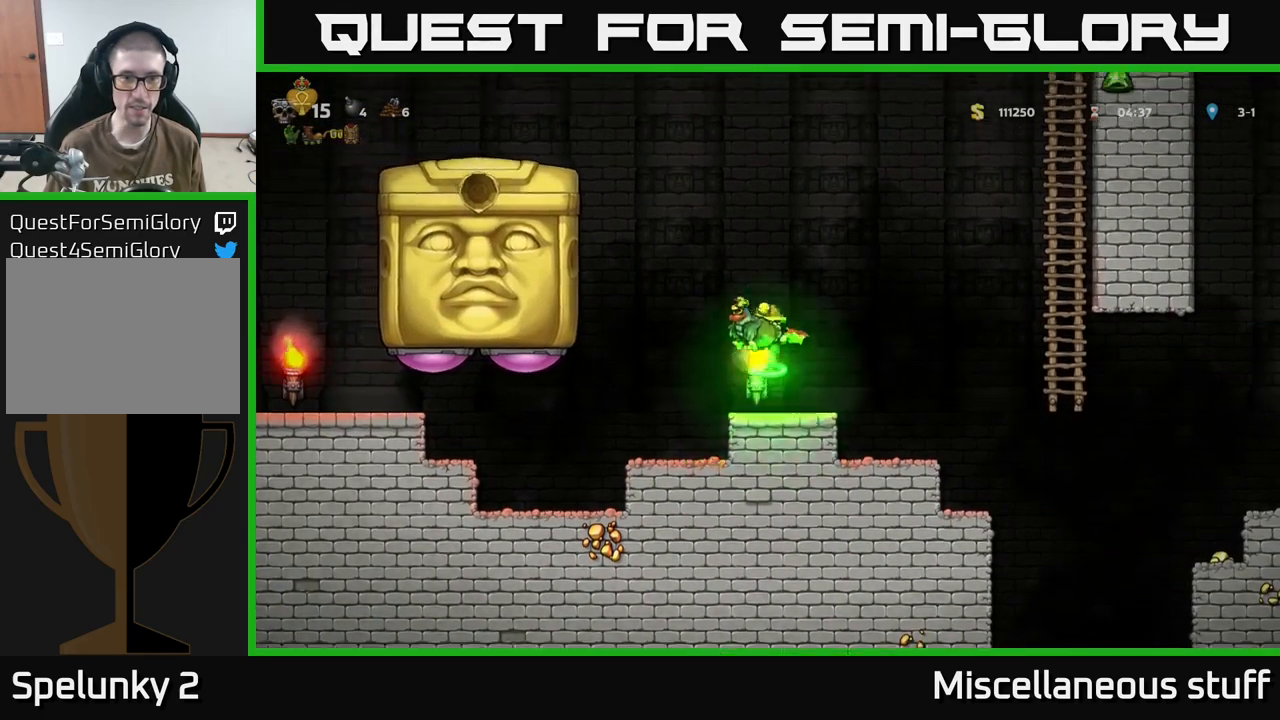
{"buttons": ["DPAD_RIGHT"], "events": [[16, "A", "up"], [466, "DPAD_RIGHT", "down"]]}